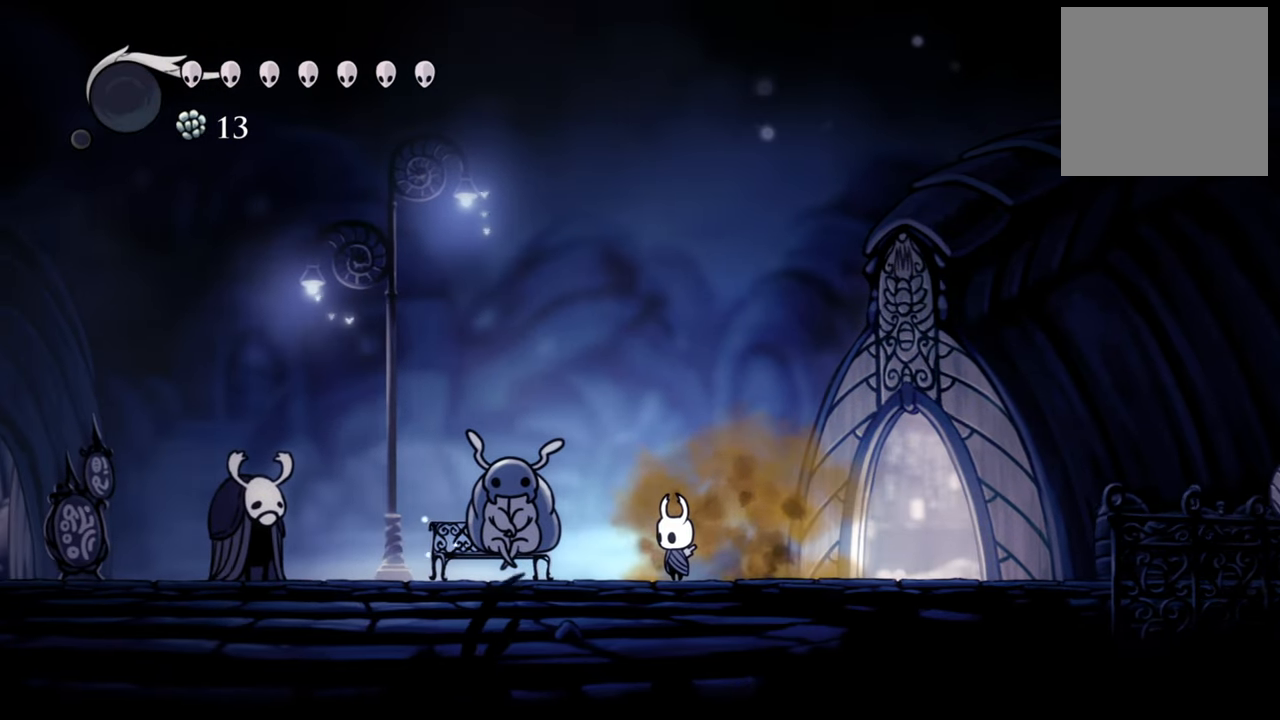
Gameplay with a controller (Xbox layout); each line is a JSON object with the inputs held at the frame after it. "events" lists button and stick changes between this image and that frame as [ms after this image, input, new state], when the widget could be followed in between. Not read: left_stick right_stick.
{"buttons": ["DPAD_RIGHT"], "events": [[220, "DPAD_RIGHT", "down"]]}
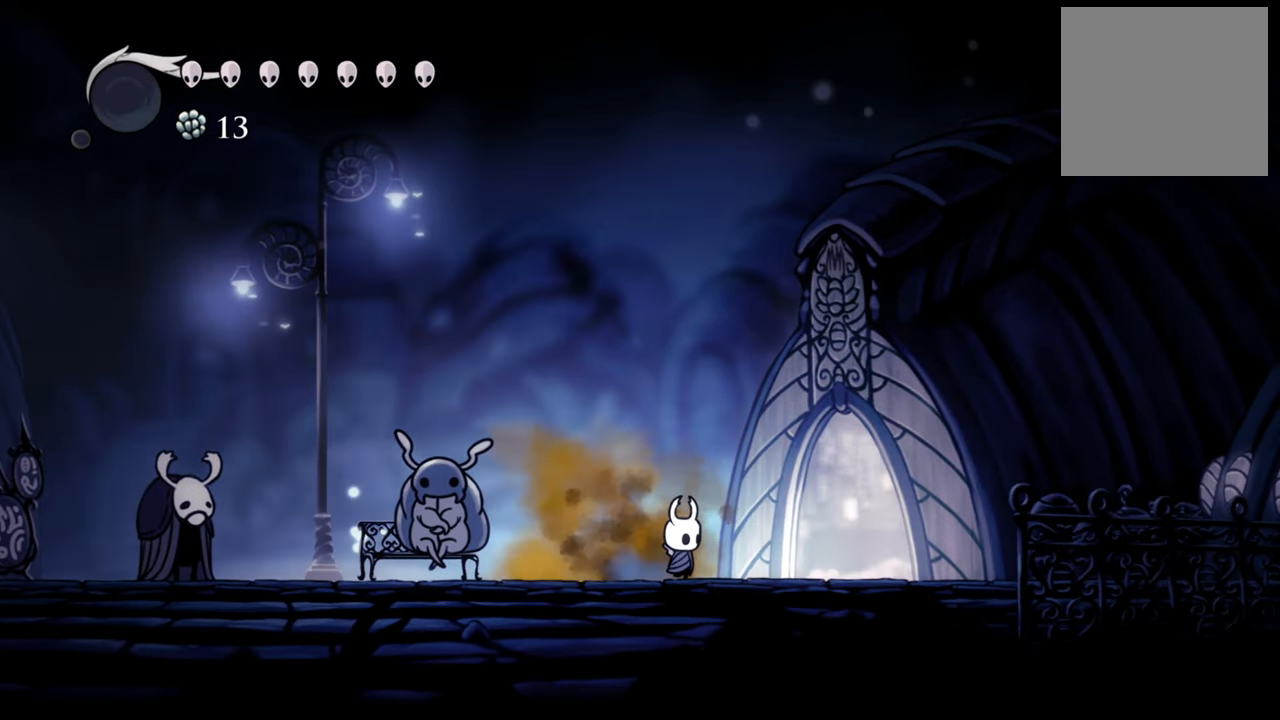
{"buttons": [], "events": [[480, "DPAD_RIGHT", "up"]]}
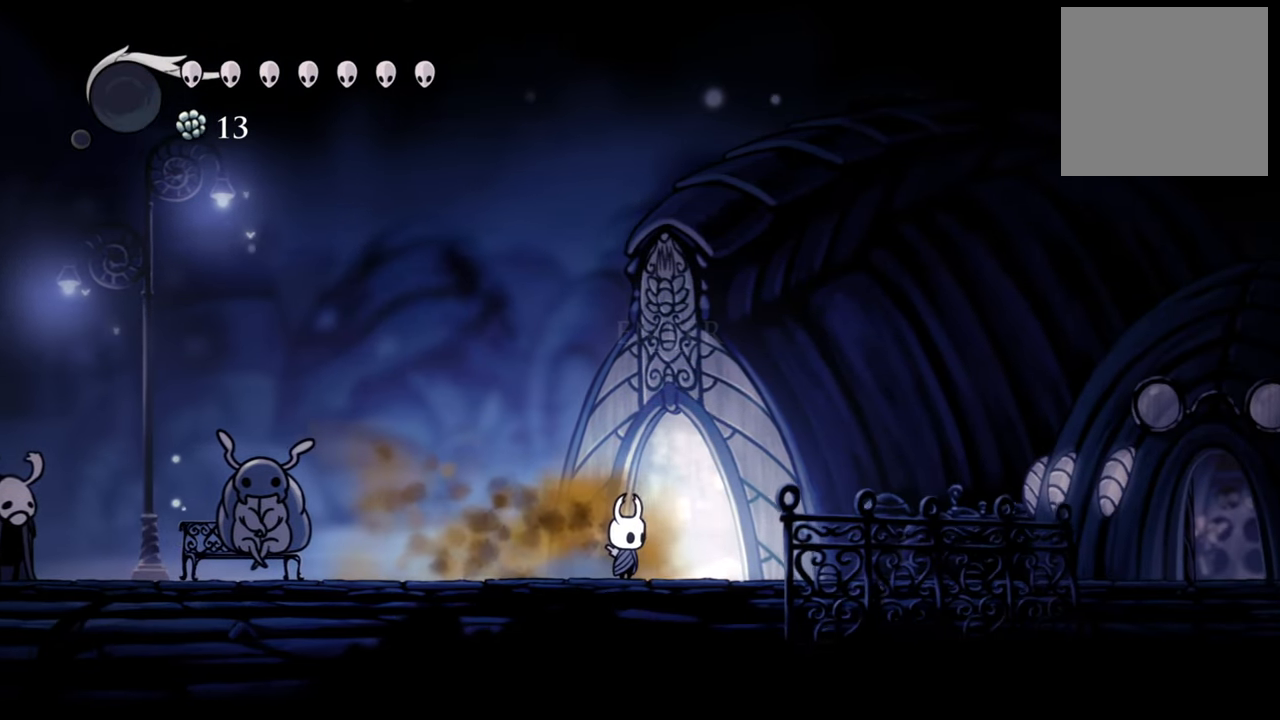
{"buttons": [], "events": []}
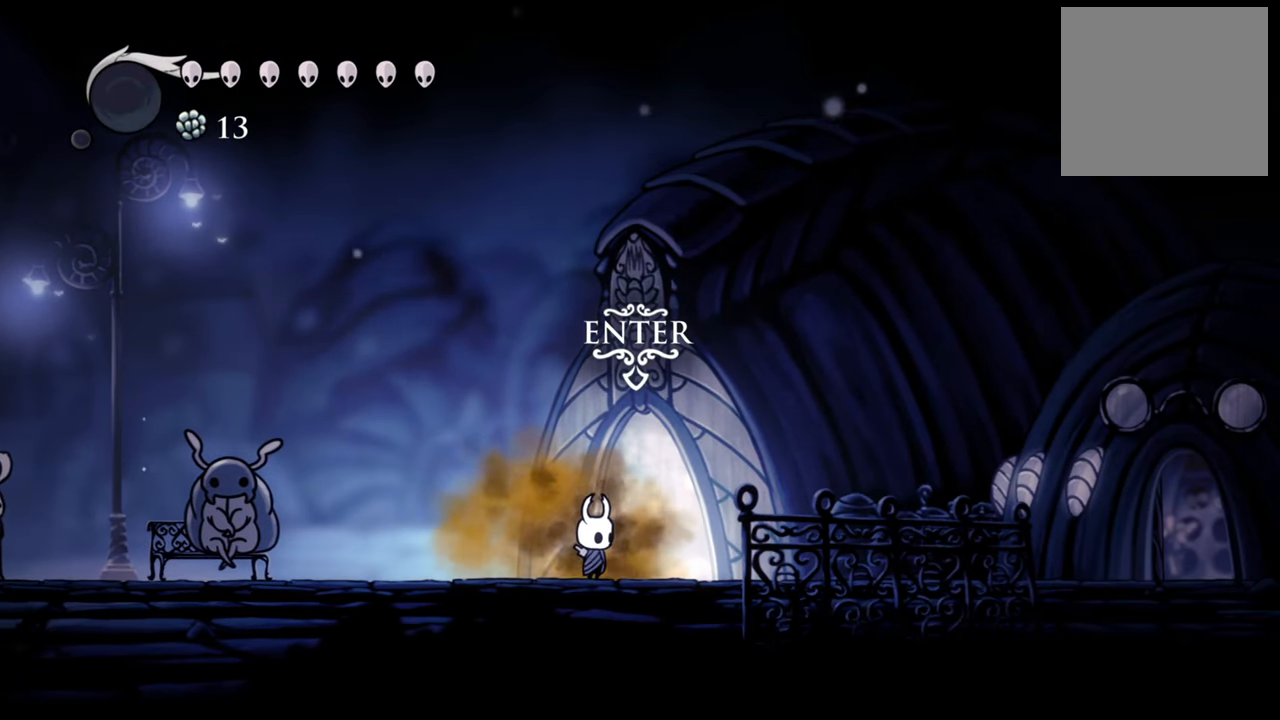
{"buttons": ["L1"], "events": [[500, "L1", "down"]]}
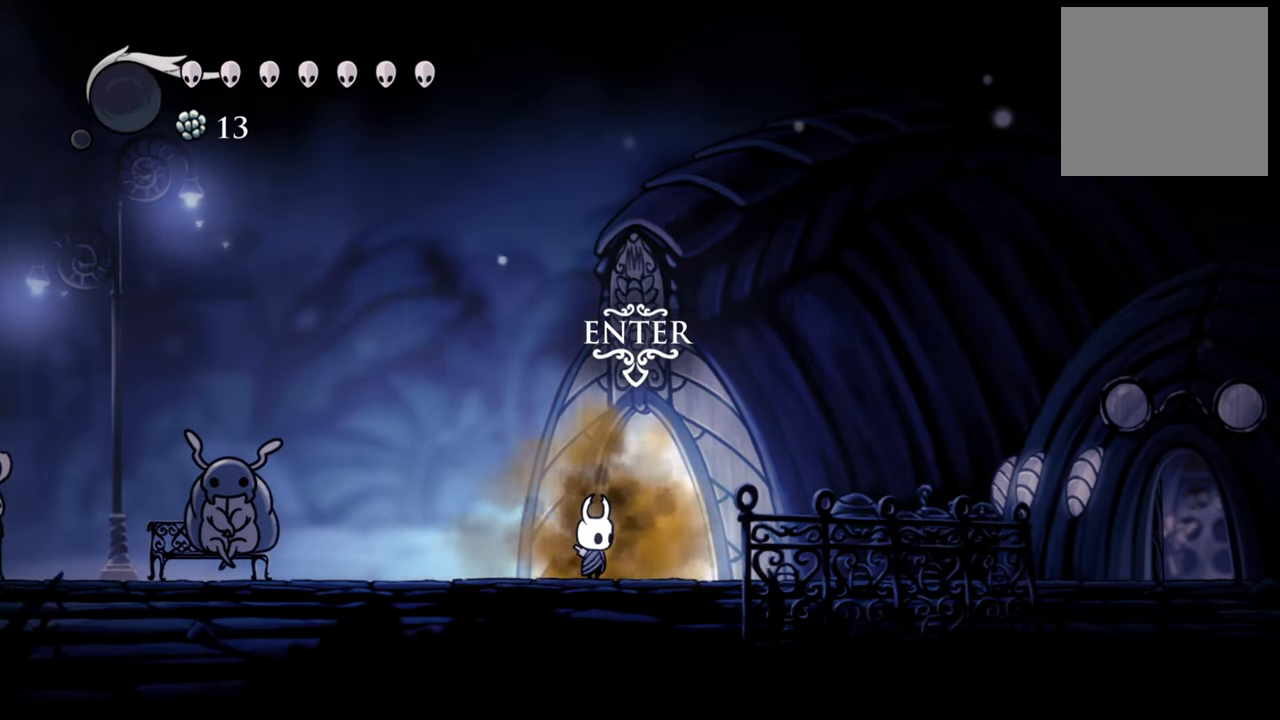
{"buttons": [], "events": [[220, "L1", "up"]]}
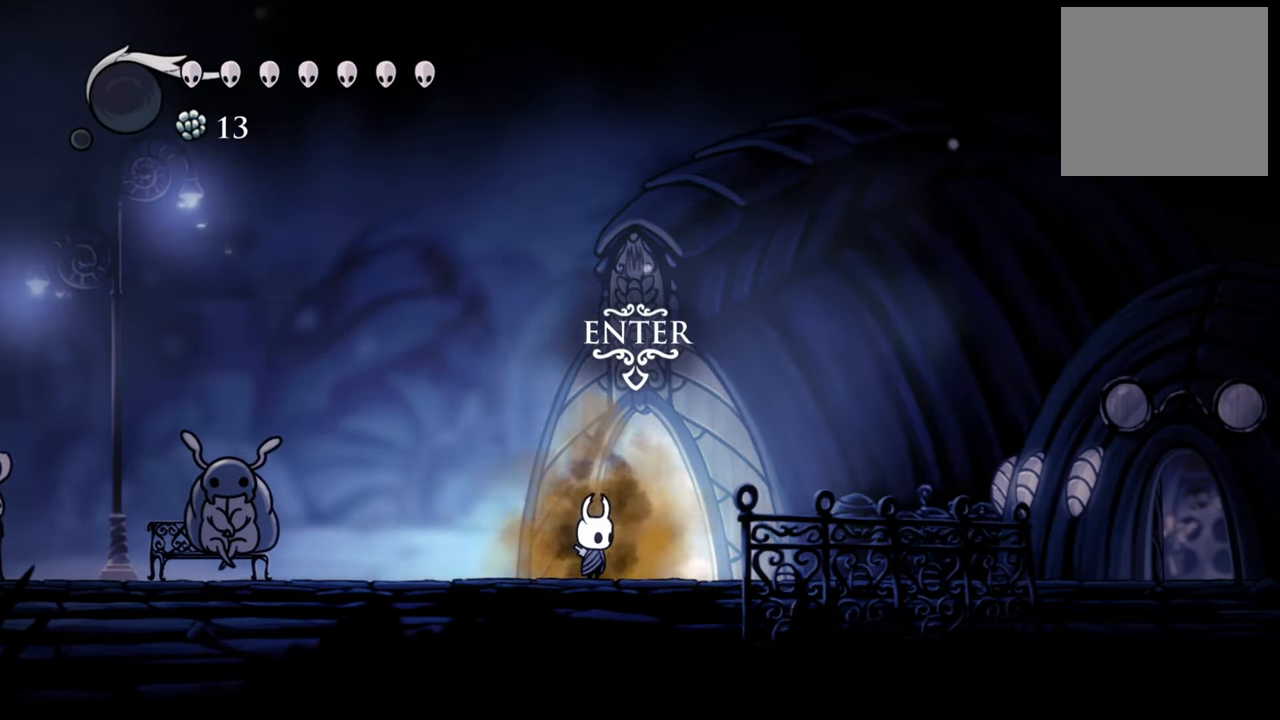
{"buttons": [], "events": [[240, "R1", "down"], [280, "R1", "up"]]}
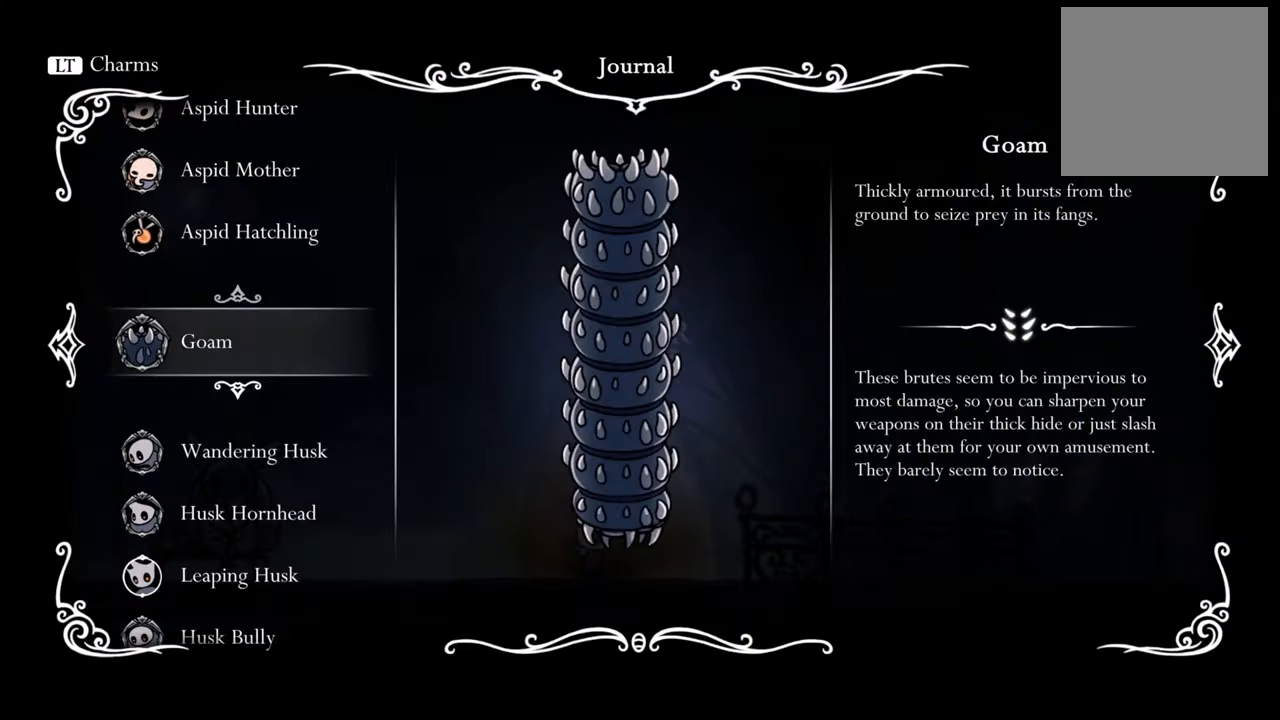
{"buttons": [], "events": []}
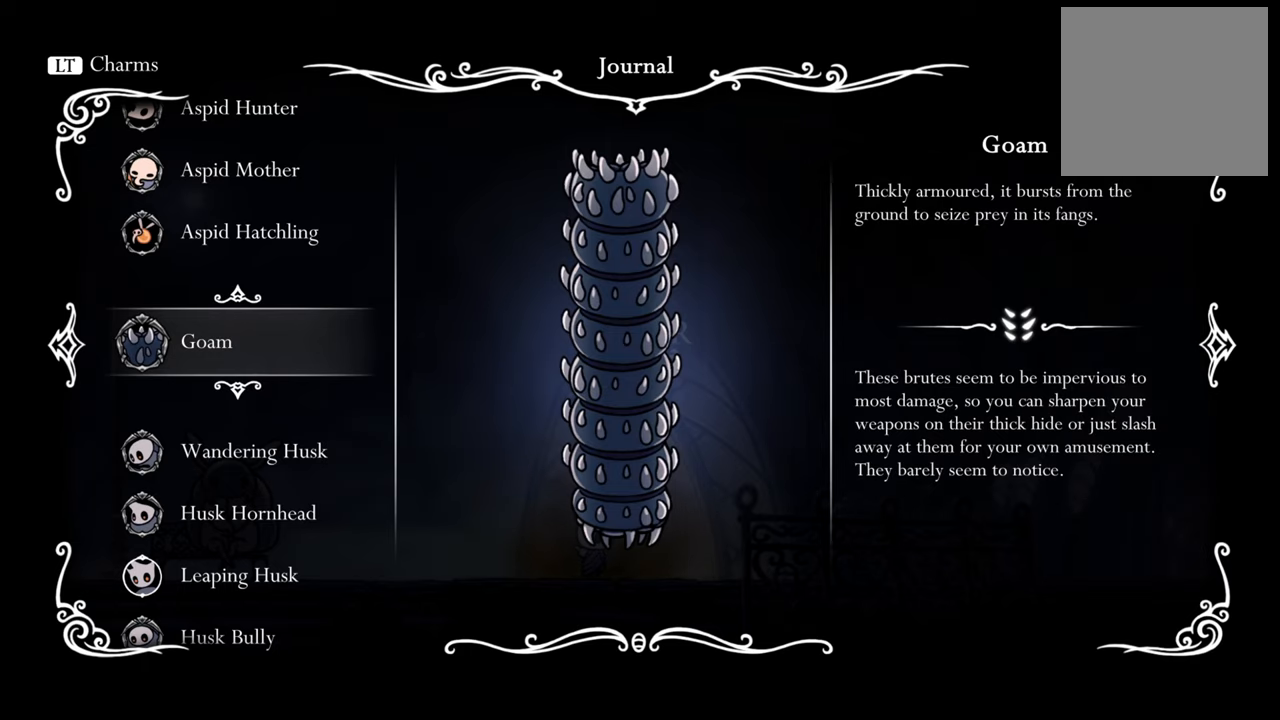
{"buttons": [], "events": [[80, "R1", "down"], [200, "R1", "up"]]}
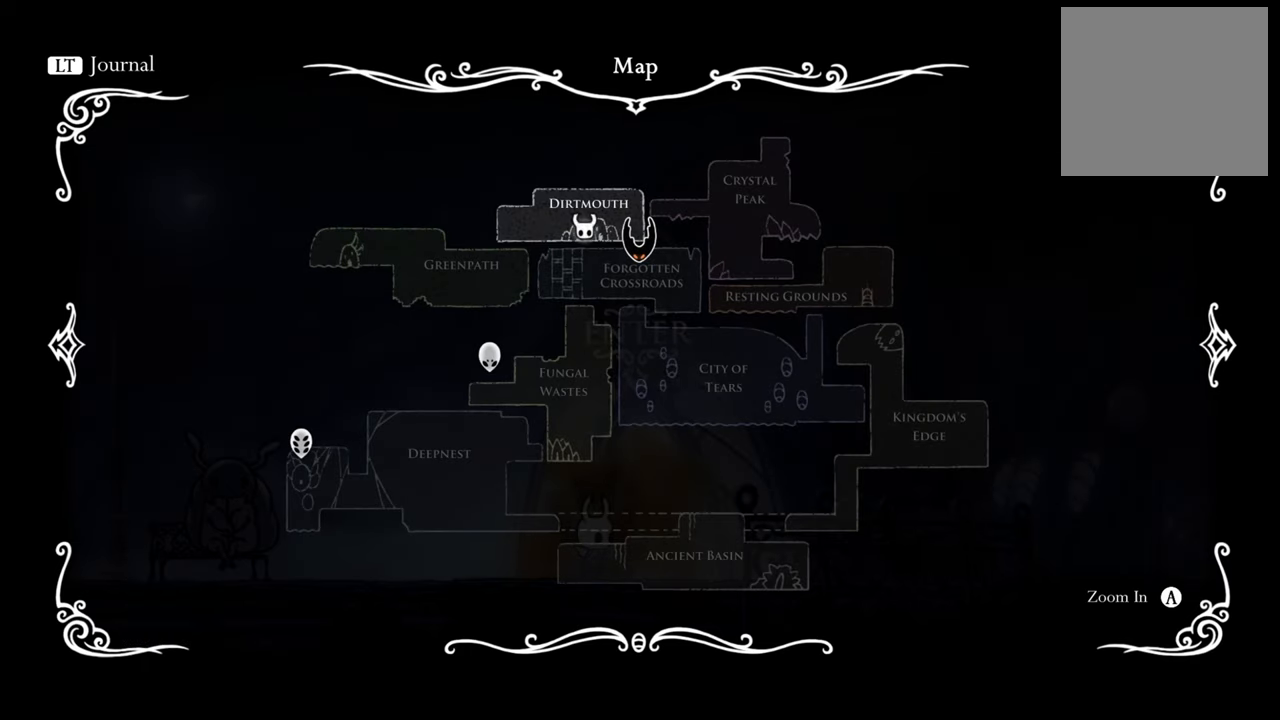
{"buttons": [], "events": [[340, "DPAD_RIGHT", "down"], [500, "DPAD_RIGHT", "up"]]}
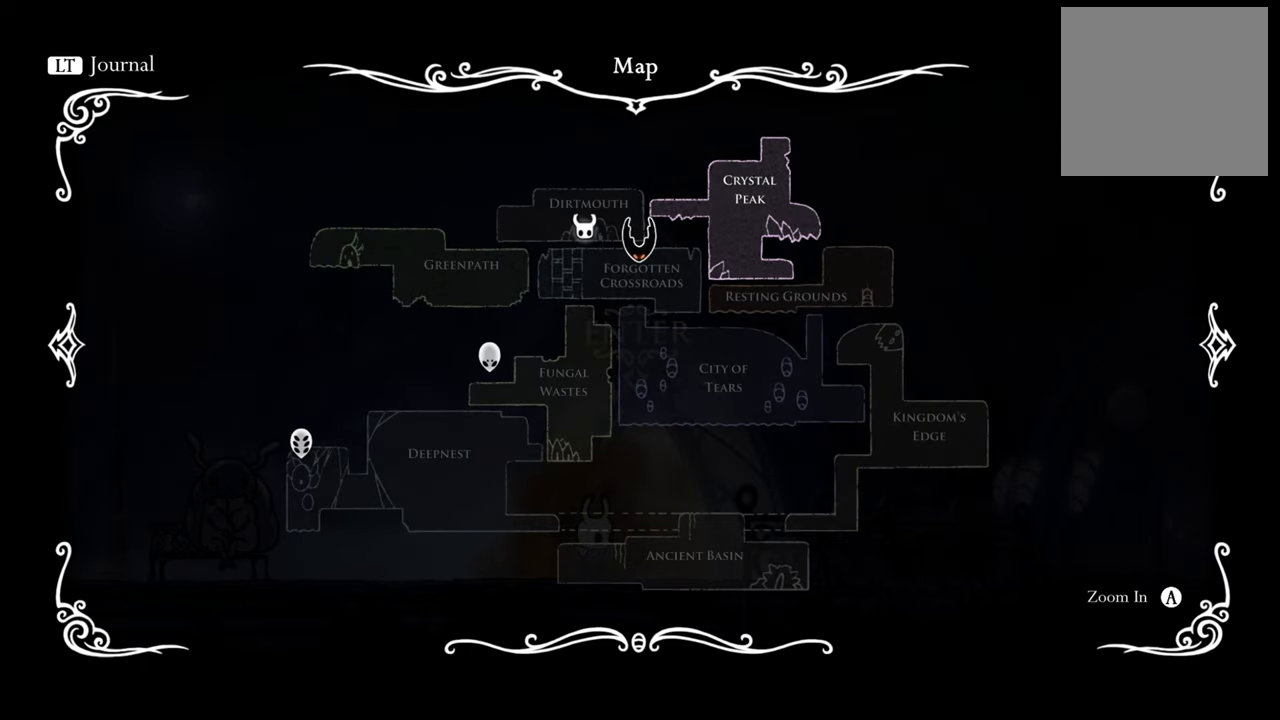
{"buttons": ["DPAD_DOWN"], "events": [[400, "DPAD_DOWN", "down"]]}
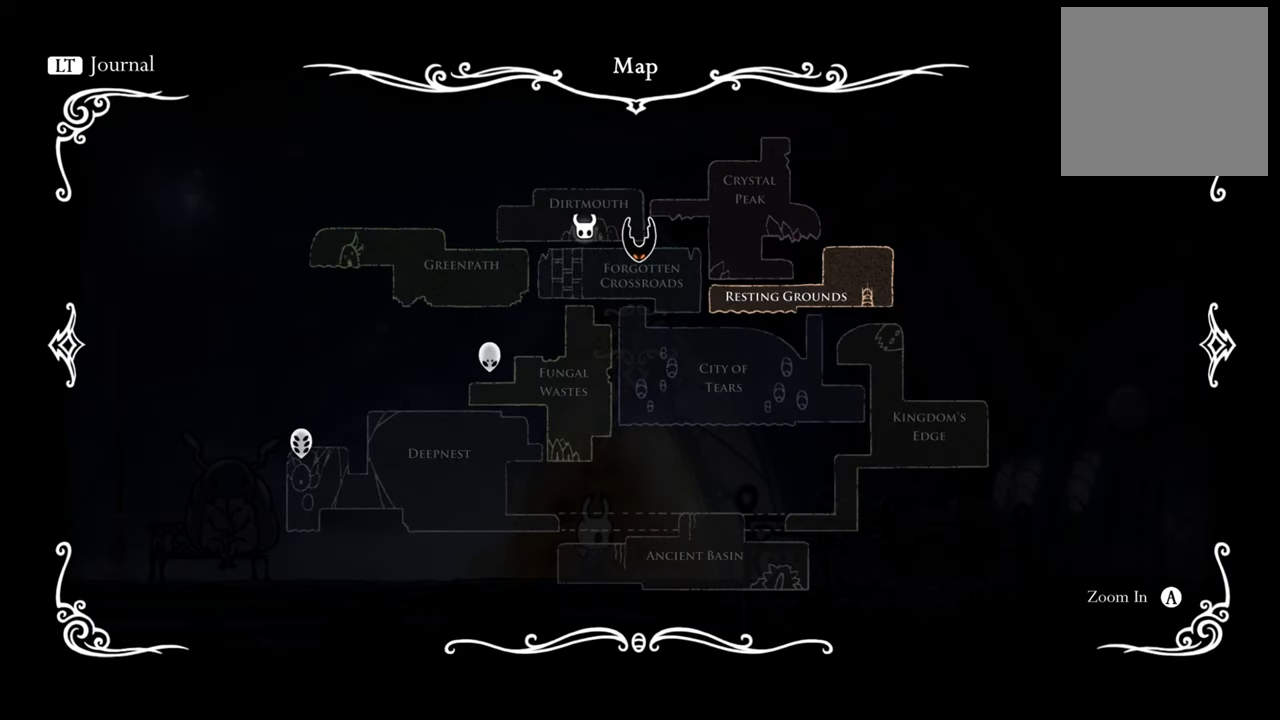
{"buttons": [], "events": [[40, "DPAD_DOWN", "up"], [300, "DPAD_LEFT", "down"], [380, "DPAD_LEFT", "up"]]}
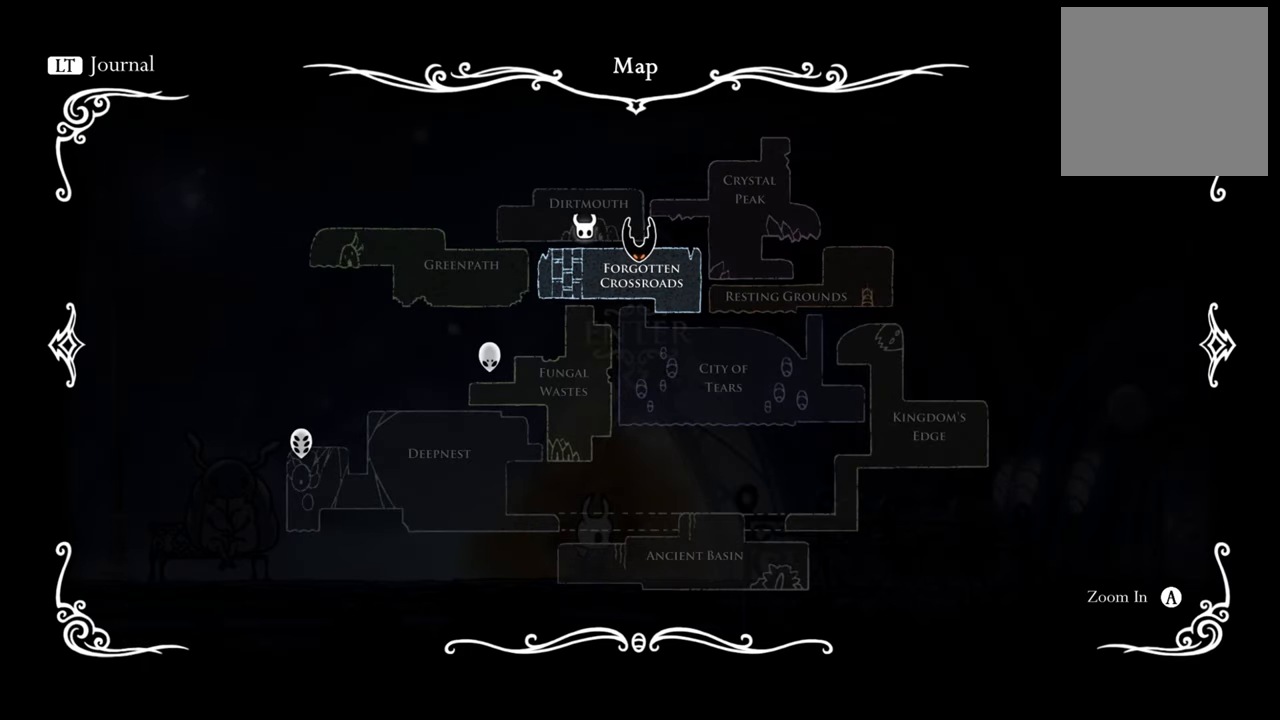
{"buttons": [], "events": [[280, "DPAD_RIGHT", "down"], [420, "DPAD_RIGHT", "up"]]}
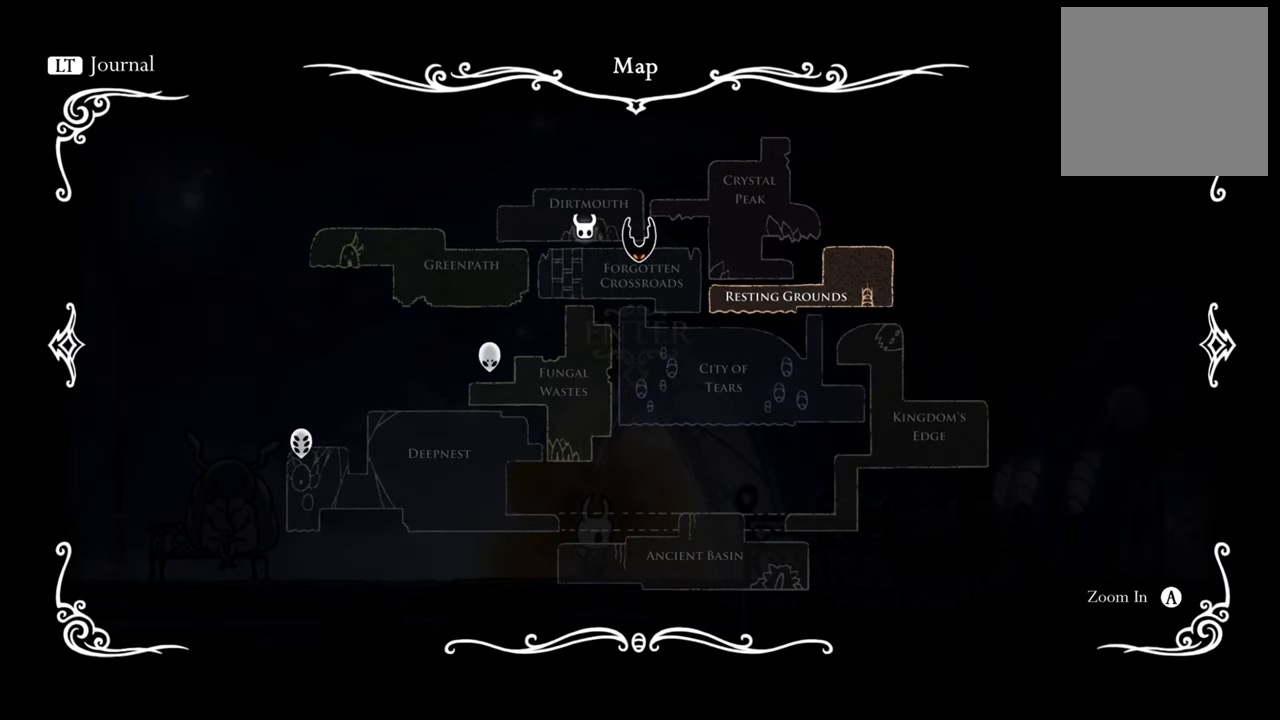
{"buttons": [], "events": [[100, "A", "down"], [280, "A", "up"]]}
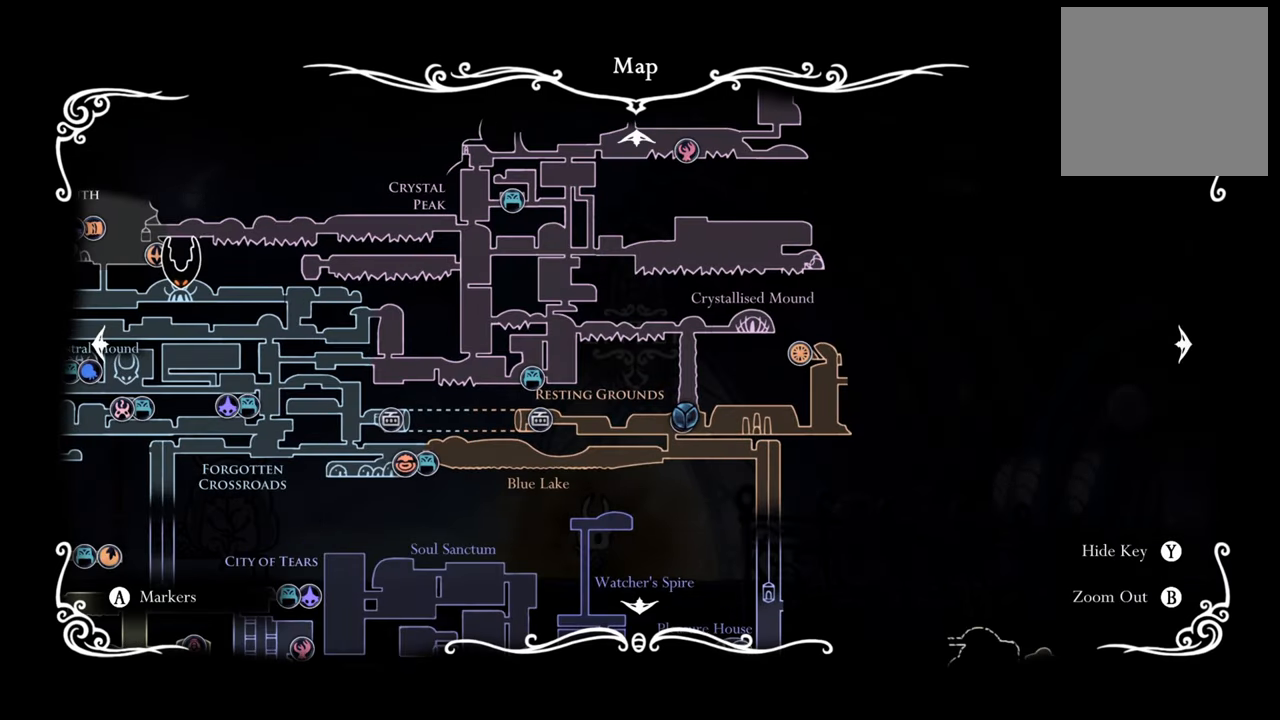
{"buttons": [], "events": []}
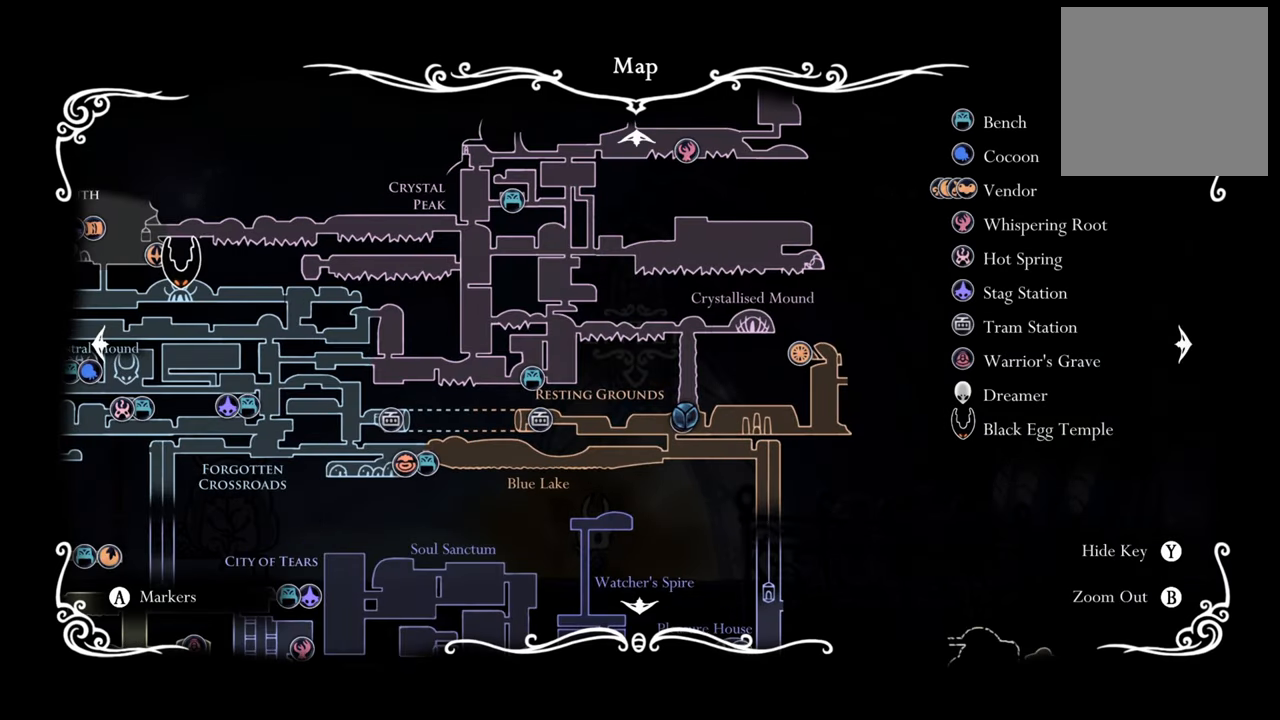
{"buttons": ["DPAD_LEFT"], "events": [[120, "DPAD_LEFT", "down"]]}
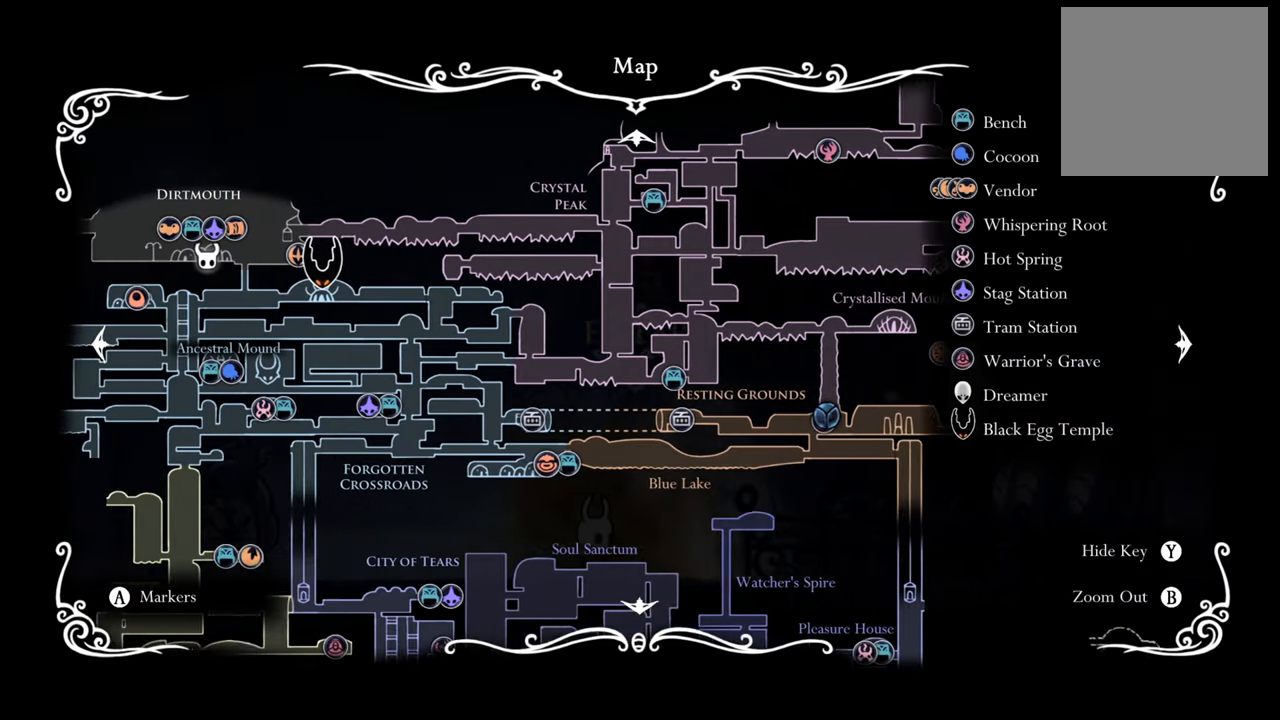
{"buttons": ["DPAD_LEFT"], "events": []}
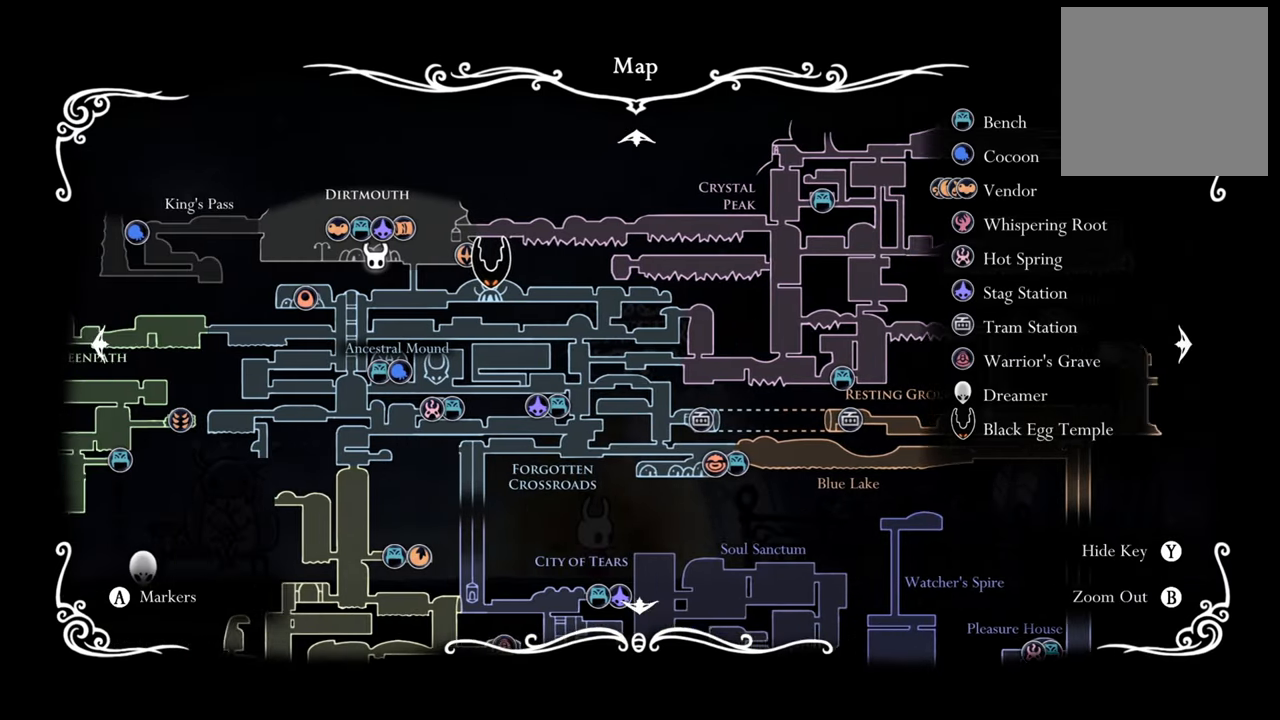
{"buttons": [], "events": [[180, "DPAD_LEFT", "up"]]}
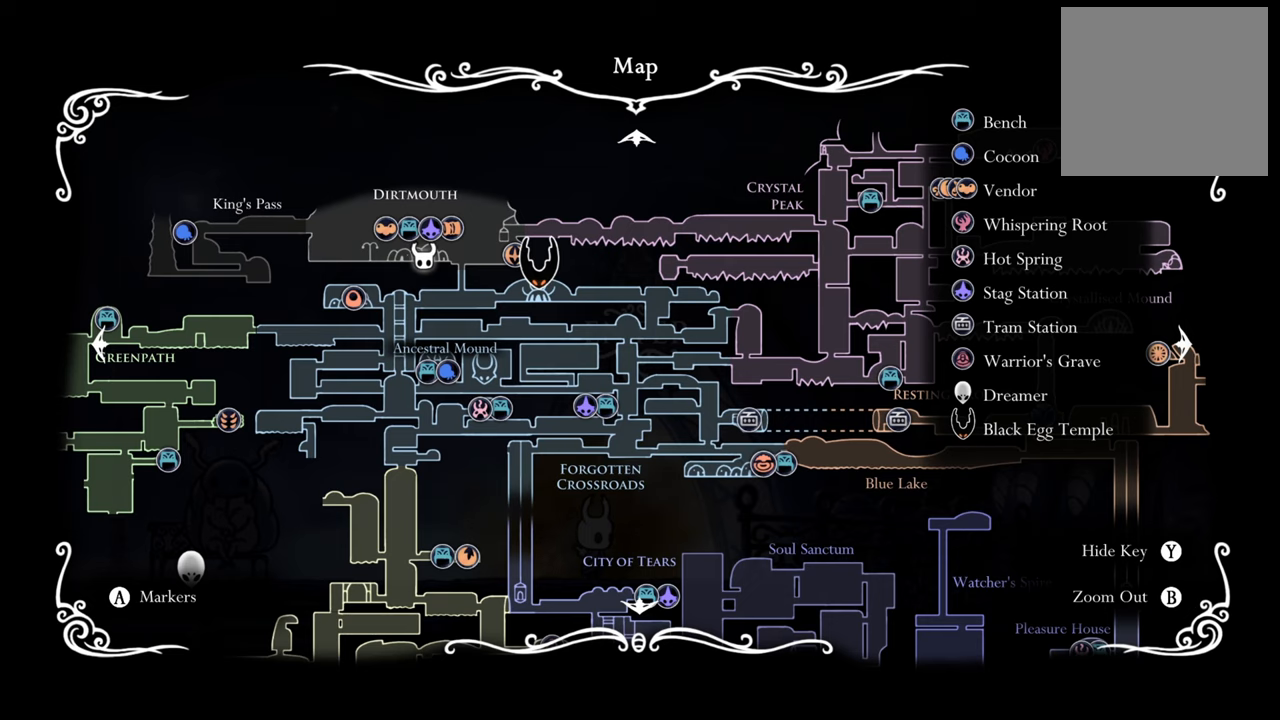
{"buttons": ["DPAD_UP"], "events": [[320, "DPAD_UP", "down"]]}
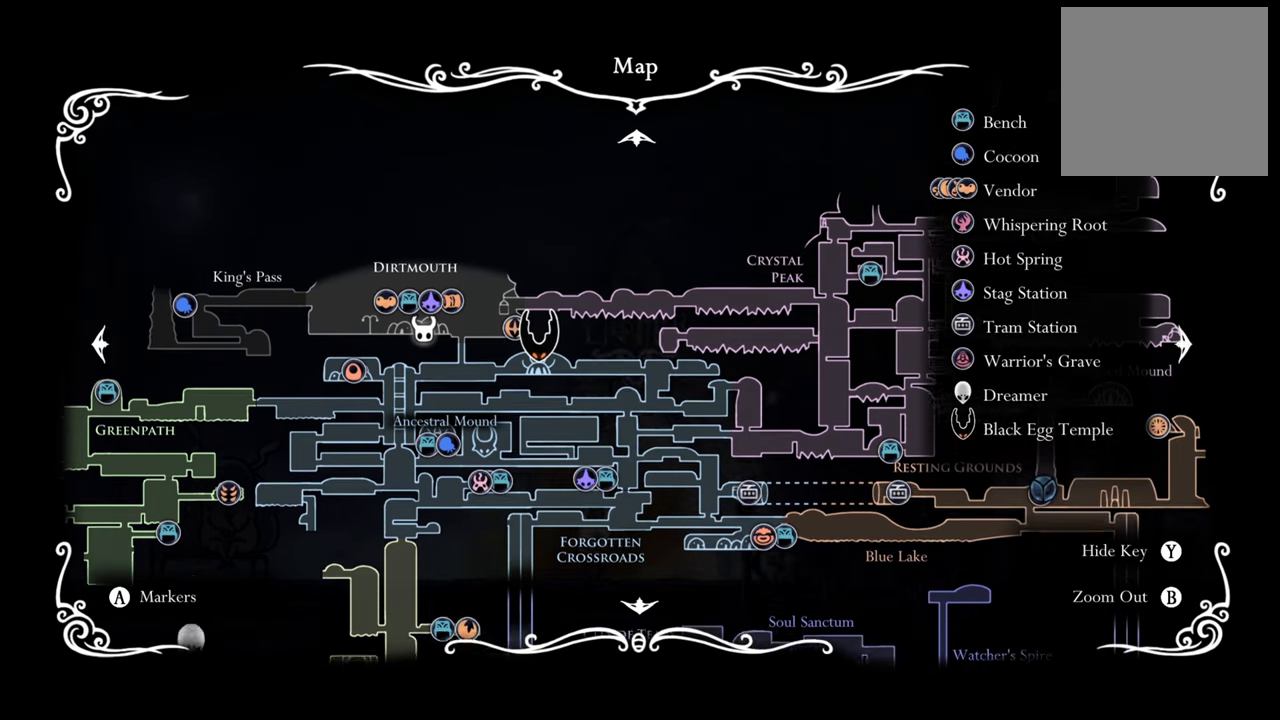
{"buttons": ["DPAD_LEFT"], "events": [[80, "DPAD_UP", "up"], [320, "DPAD_LEFT", "down"]]}
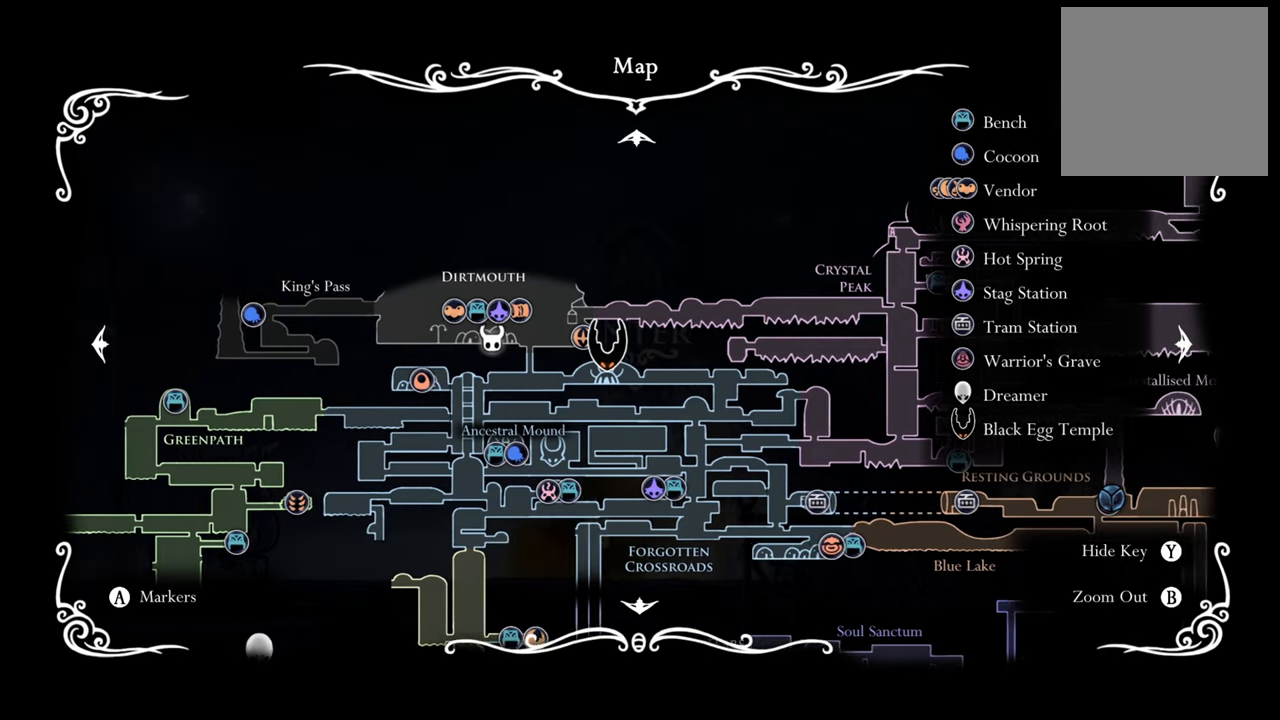
{"buttons": ["DPAD_DOWN"], "events": [[180, "DPAD_LEFT", "up"], [440, "DPAD_DOWN", "down"]]}
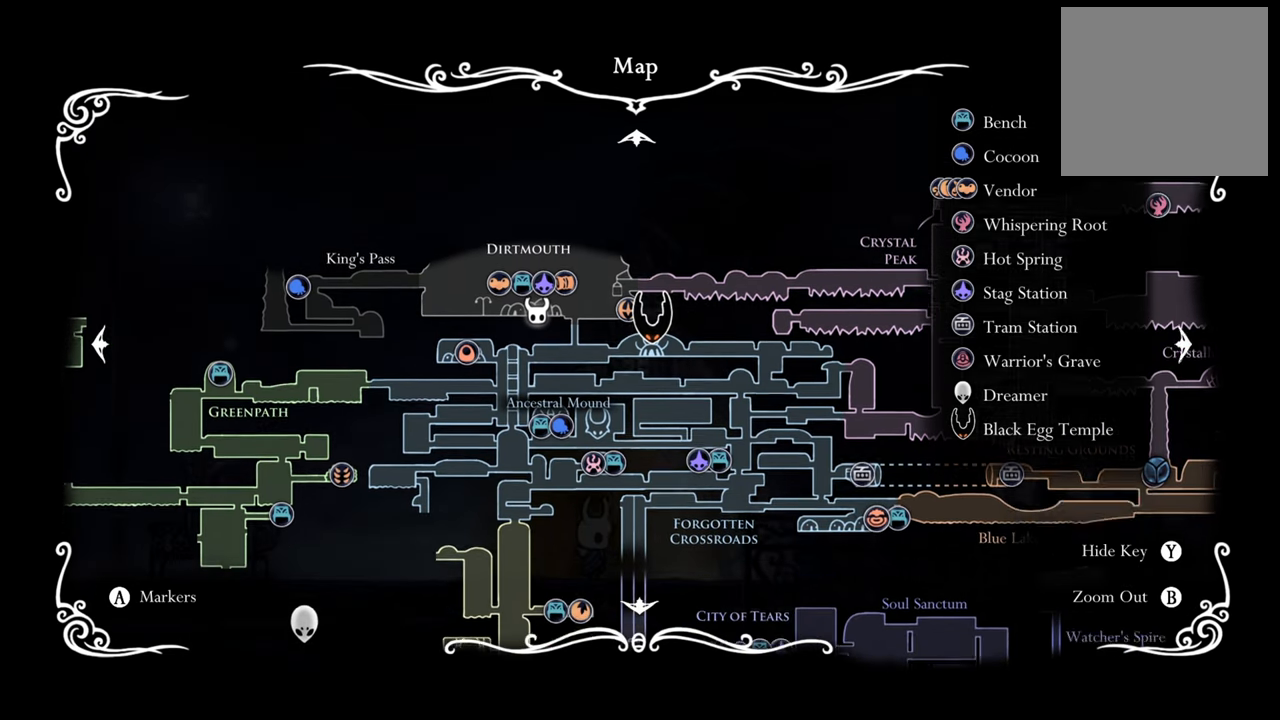
{"buttons": ["DPAD_RIGHT"], "events": [[280, "DPAD_DOWN", "up"], [420, "DPAD_RIGHT", "down"]]}
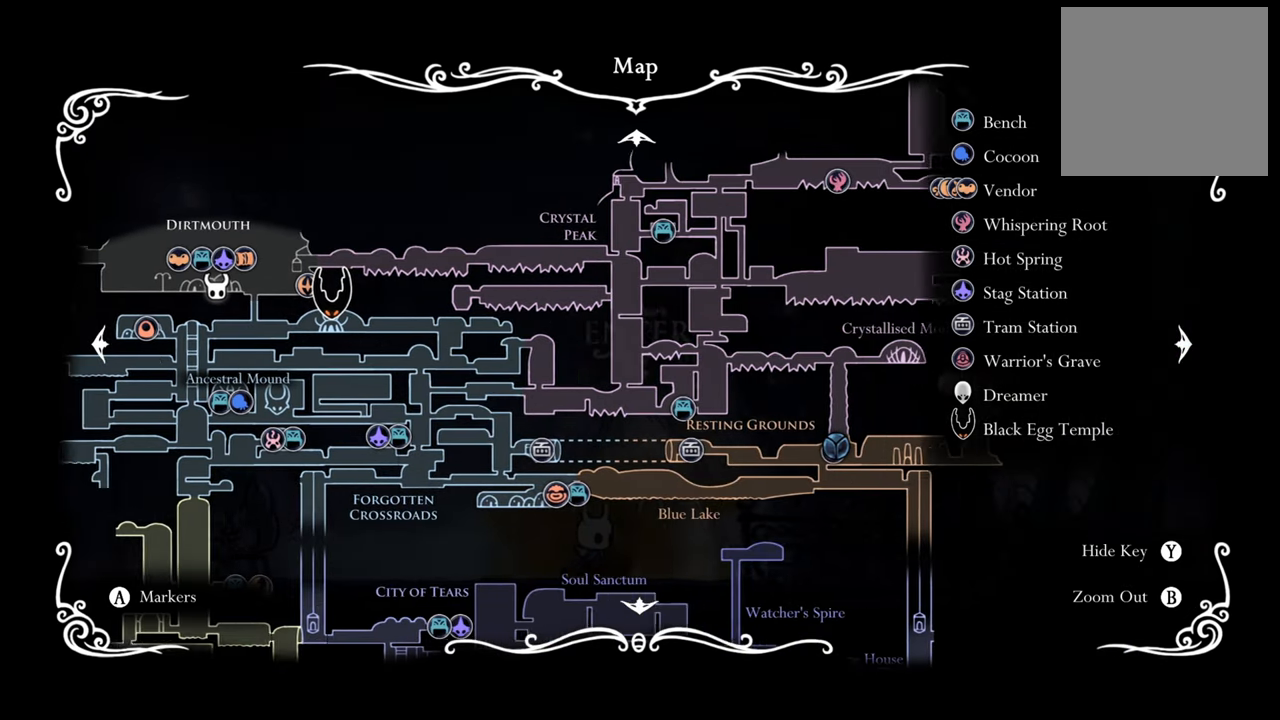
{"buttons": ["DPAD_RIGHT"], "events": []}